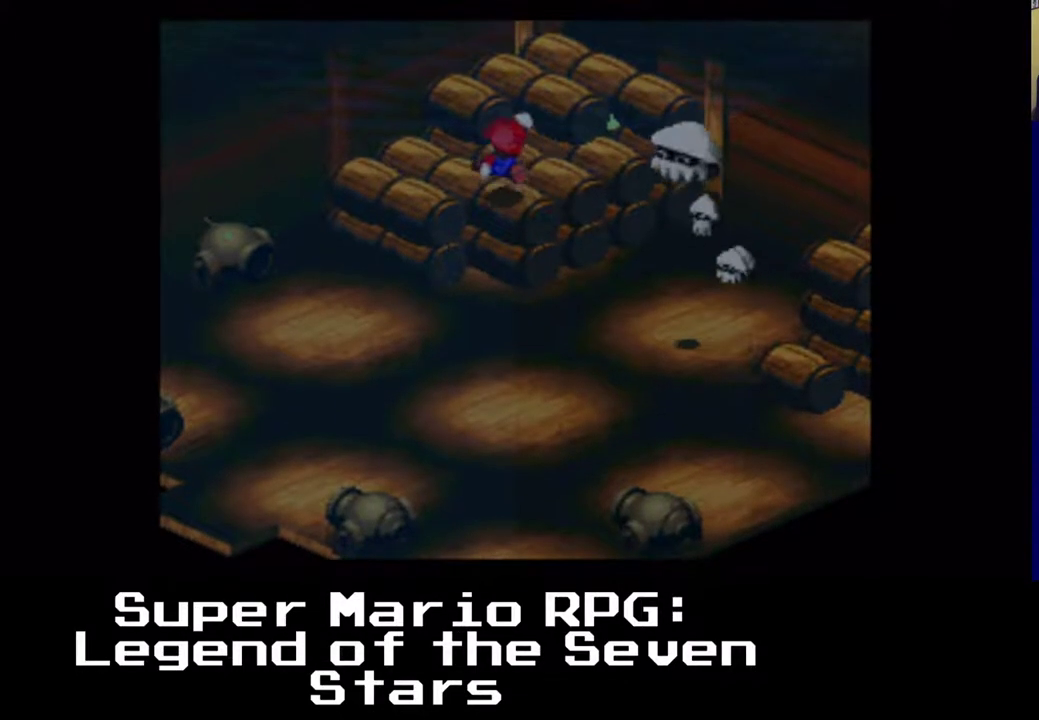
Gameplay with a controller (Xbox layout); each line is a JSON object with the inputs held at the frame after it. "events" lists button and stick changes between this image and that frame as [ms after this image, input, new state], when the widget could be followed in between. Not read: left_stick right_stick.
{"buttons": ["X", "DPAD_UP"], "events": [[433, "A", "up"]]}
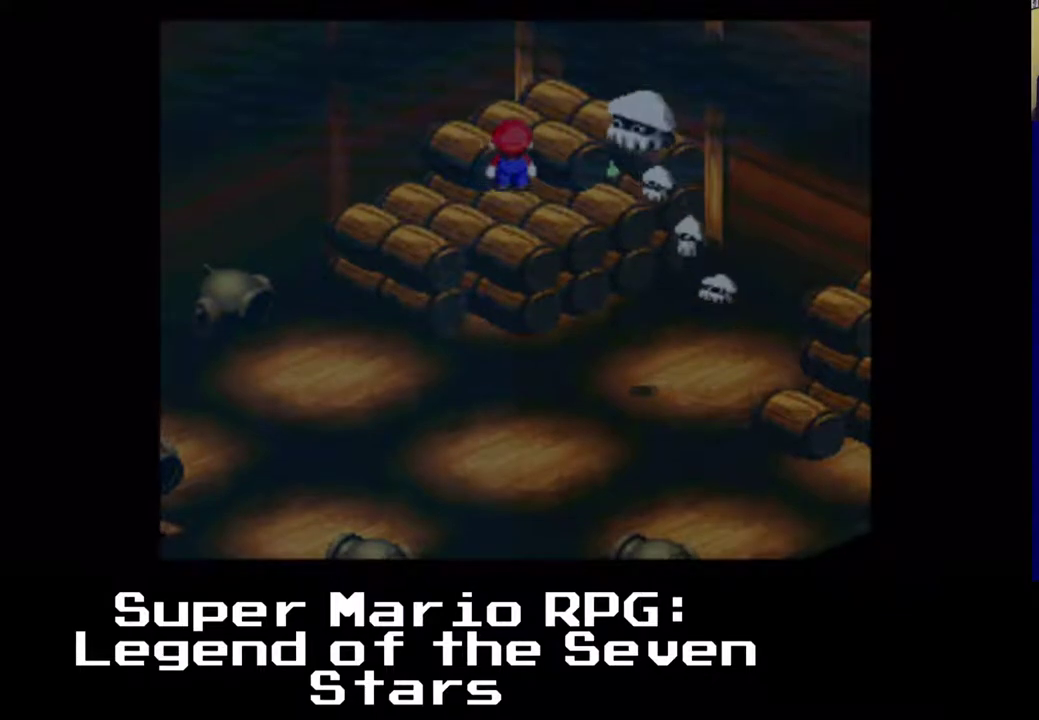
{"buttons": ["X", "DPAD_DOWN", "DPAD_RIGHT"], "events": [[200, "DPAD_RIGHT", "down"], [250, "DPAD_UP", "up"], [350, "DPAD_DOWN", "down"]]}
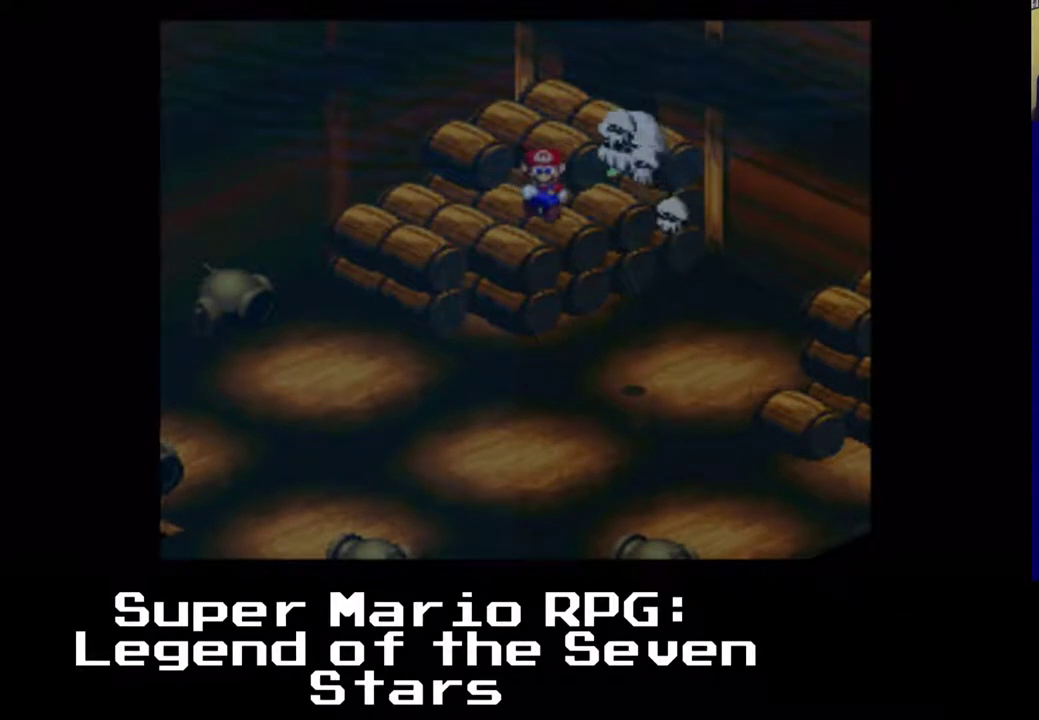
{"buttons": ["B", "DPAD_UP"], "events": [[133, "X", "up"], [150, "DPAD_DOWN", "up"], [317, "DPAD_UP", "down"], [433, "B", "down"], [433, "DPAD_RIGHT", "up"]]}
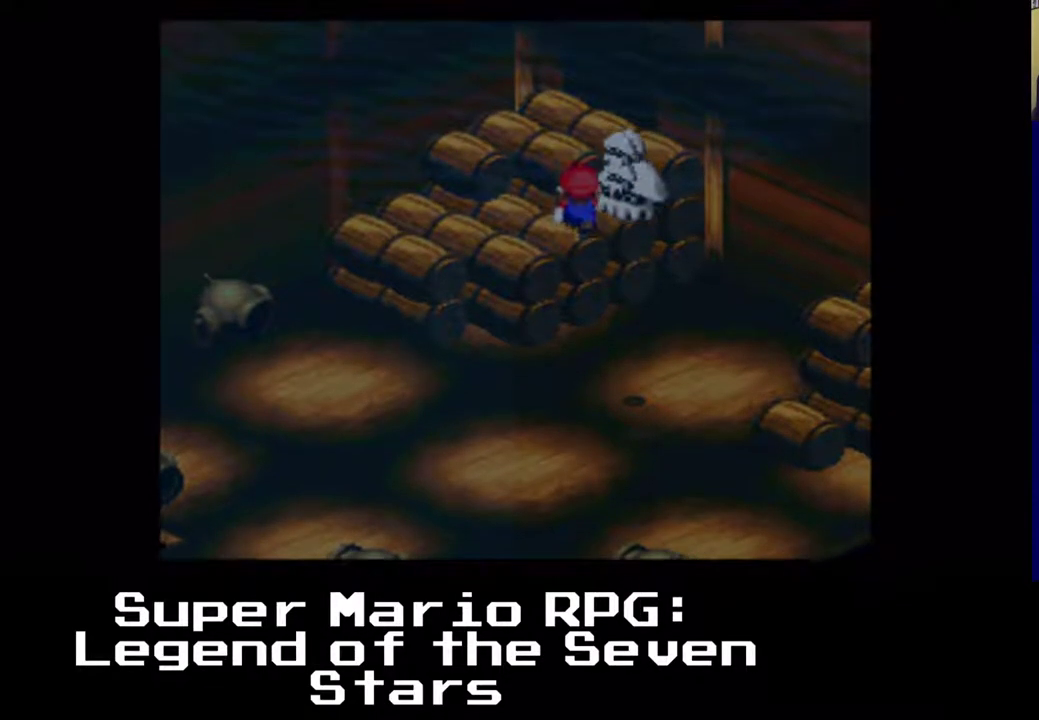
{"buttons": ["DPAD_UP"], "events": [[50, "B", "up"], [167, "B", "down"], [300, "B", "up"], [400, "B", "down"], [500, "B", "up"]]}
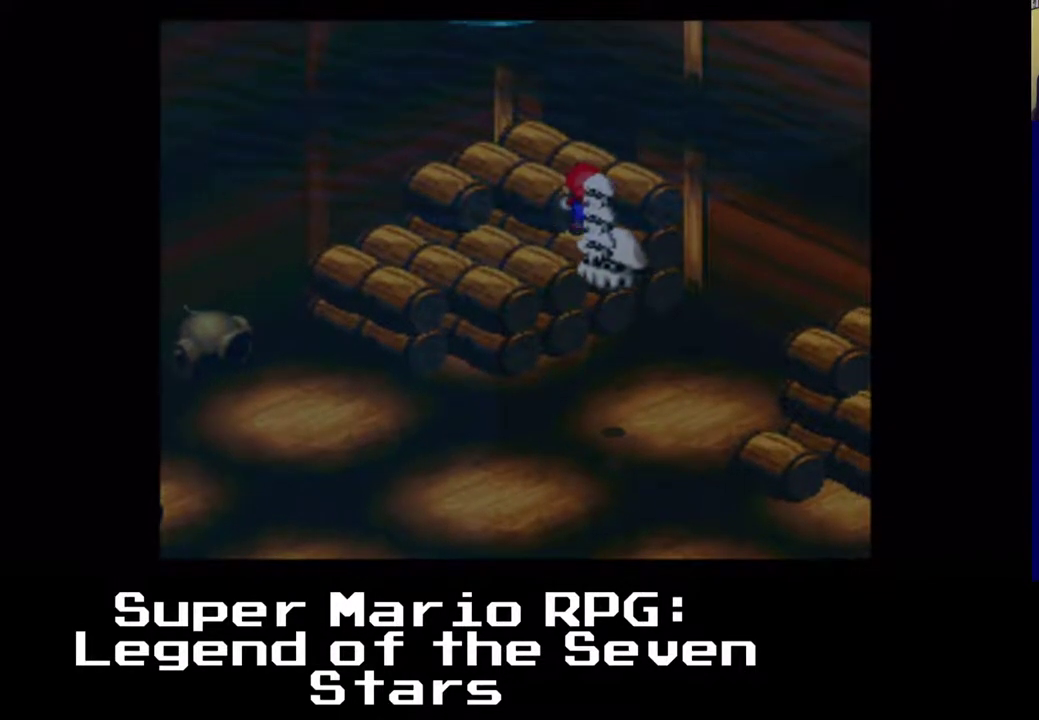
{"buttons": ["DPAD_RIGHT"], "events": [[83, "B", "down"], [183, "B", "up"], [250, "B", "down"], [383, "B", "up"], [383, "DPAD_RIGHT", "down"], [400, "DPAD_UP", "up"]]}
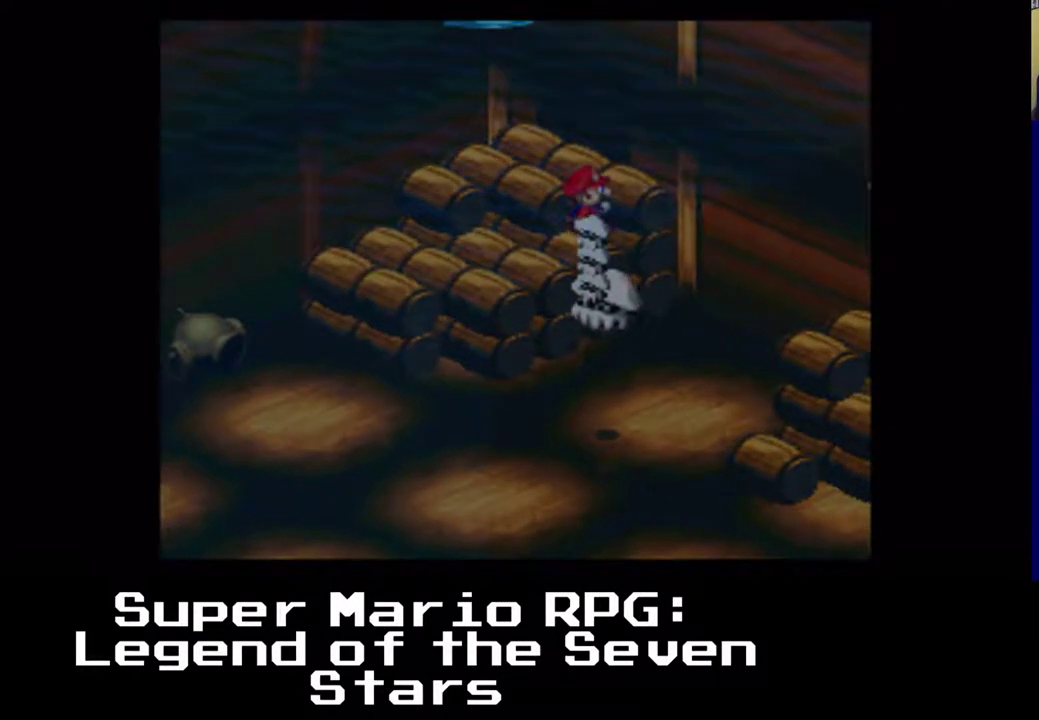
{"buttons": ["X", "DPAD_DOWN", "DPAD_LEFT"], "events": [[200, "DPAD_UP", "down"], [250, "DPAD_RIGHT", "up"], [283, "DPAD_LEFT", "down"], [400, "DPAD_UP", "up"], [433, "X", "down"], [483, "DPAD_DOWN", "down"]]}
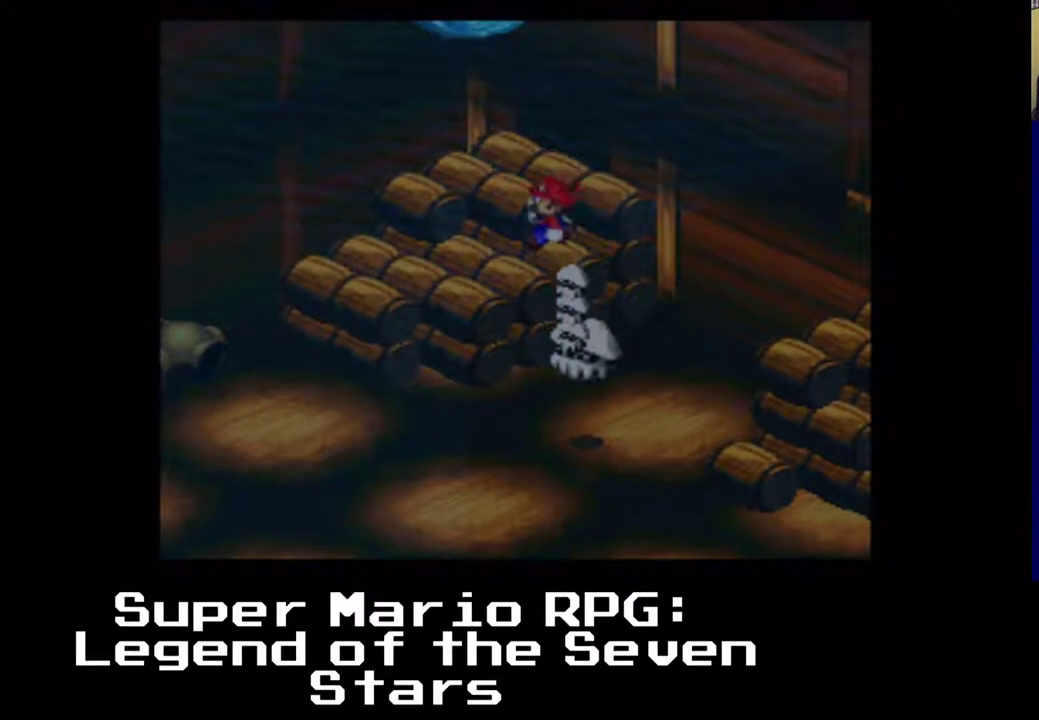
{"buttons": ["A", "X", "DPAD_UP", "DPAD_LEFT"], "events": [[300, "DPAD_DOWN", "up"], [417, "DPAD_UP", "down"], [467, "A", "down"]]}
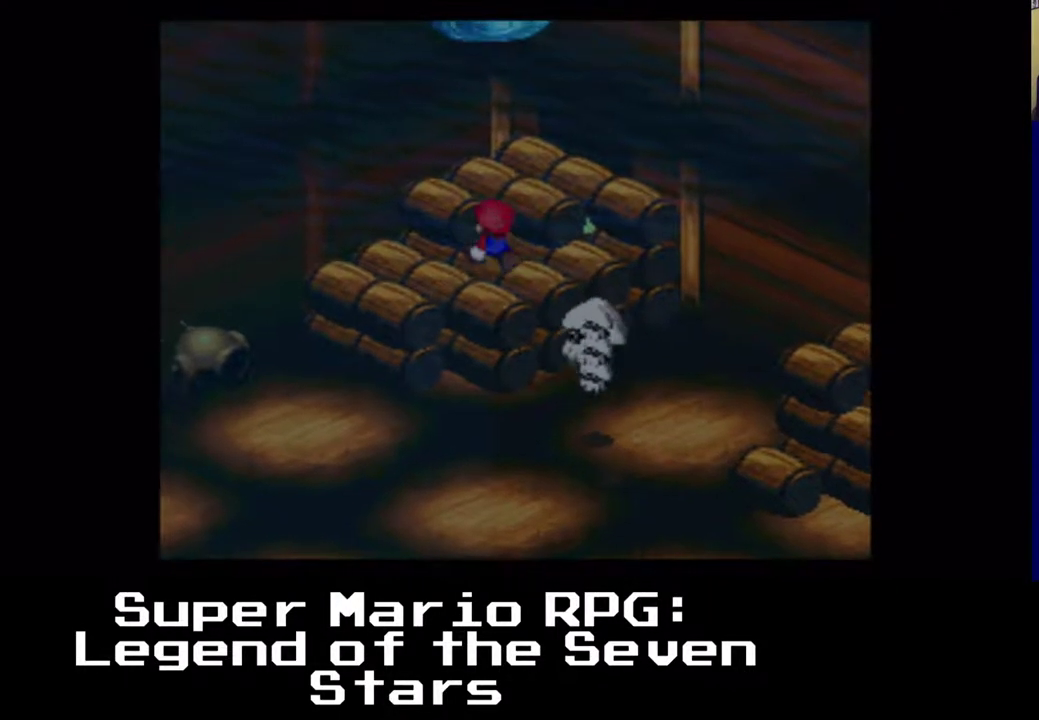
{"buttons": ["A", "X", "DPAD_UP"], "events": [[67, "DPAD_LEFT", "up"]]}
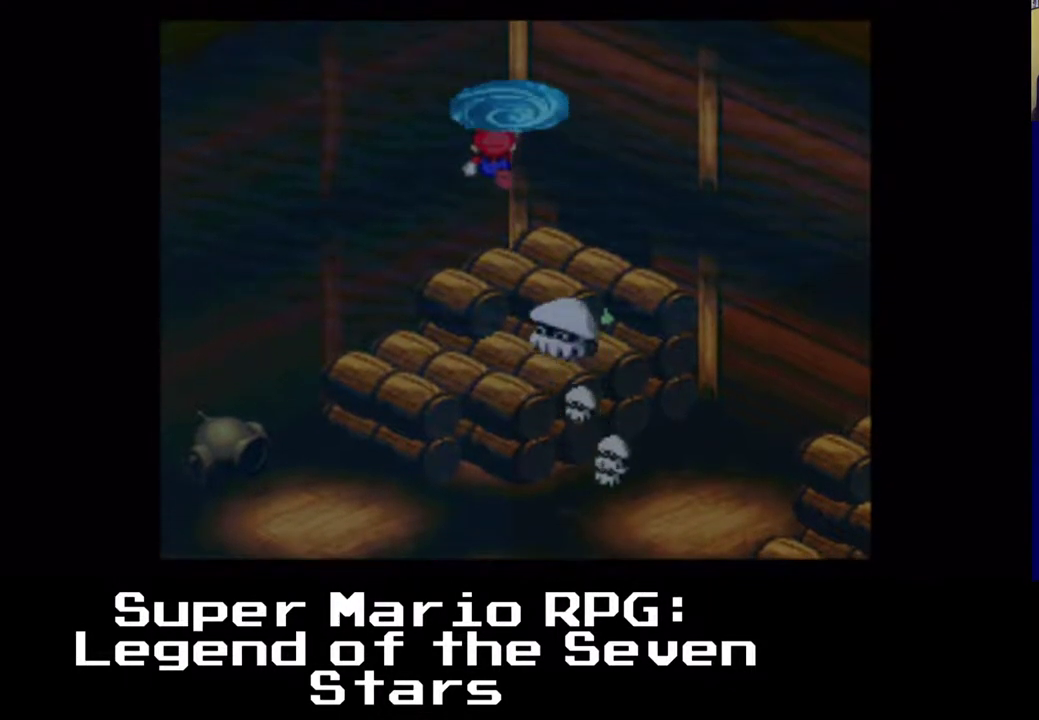
{"buttons": ["X", "DPAD_UP", "DPAD_RIGHT"], "events": [[233, "A", "up"], [233, "DPAD_RIGHT", "down"]]}
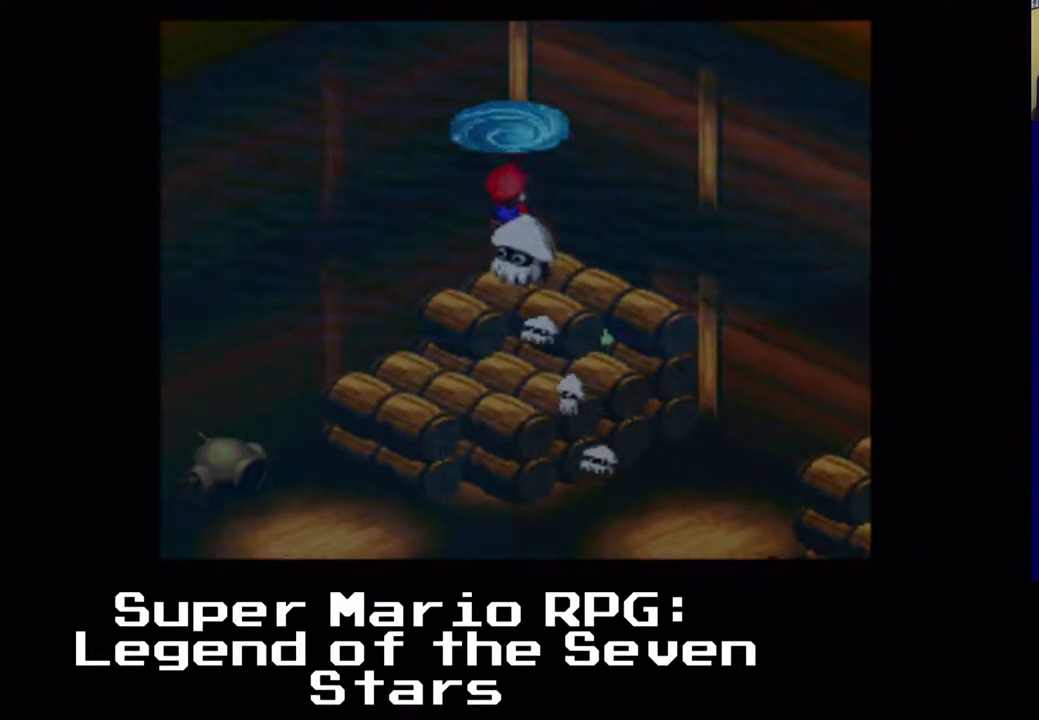
{"buttons": ["X", "DPAD_RIGHT"]}
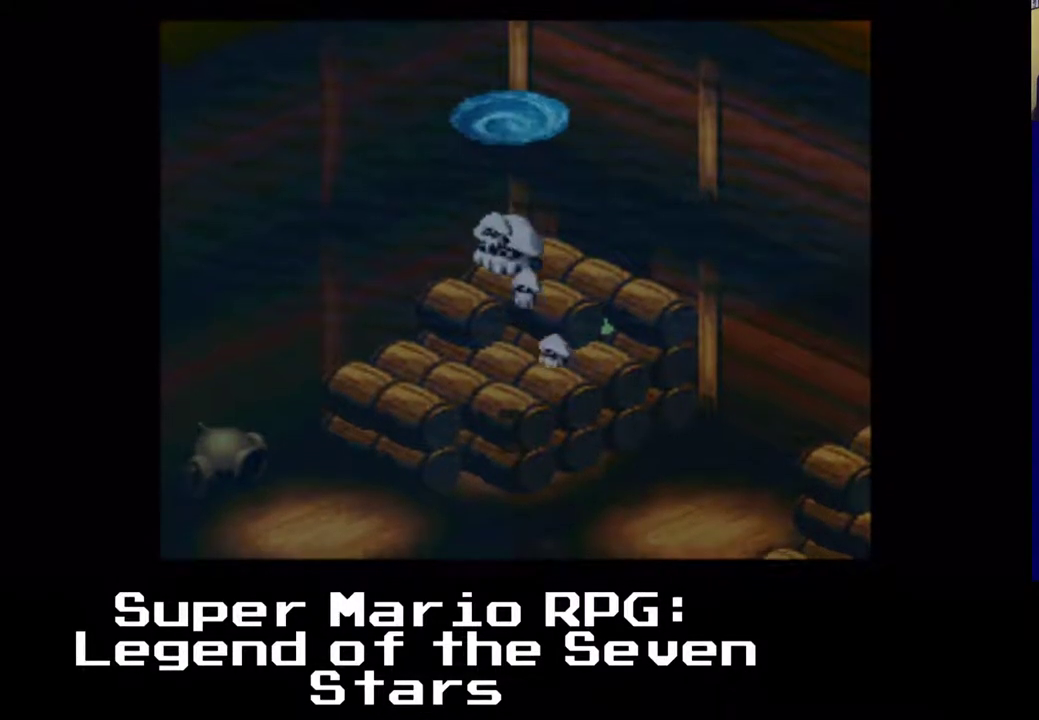
{"buttons": ["X", "DPAD_RIGHT"], "events": []}
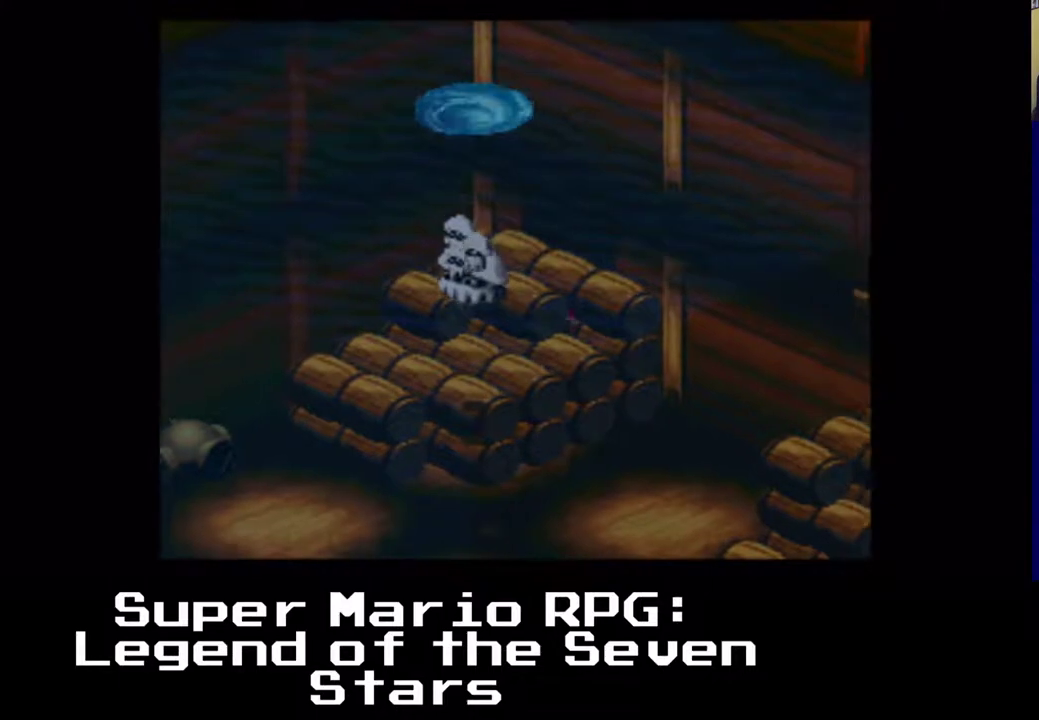
{"buttons": ["X"], "events": [[483, "DPAD_RIGHT", "up"]]}
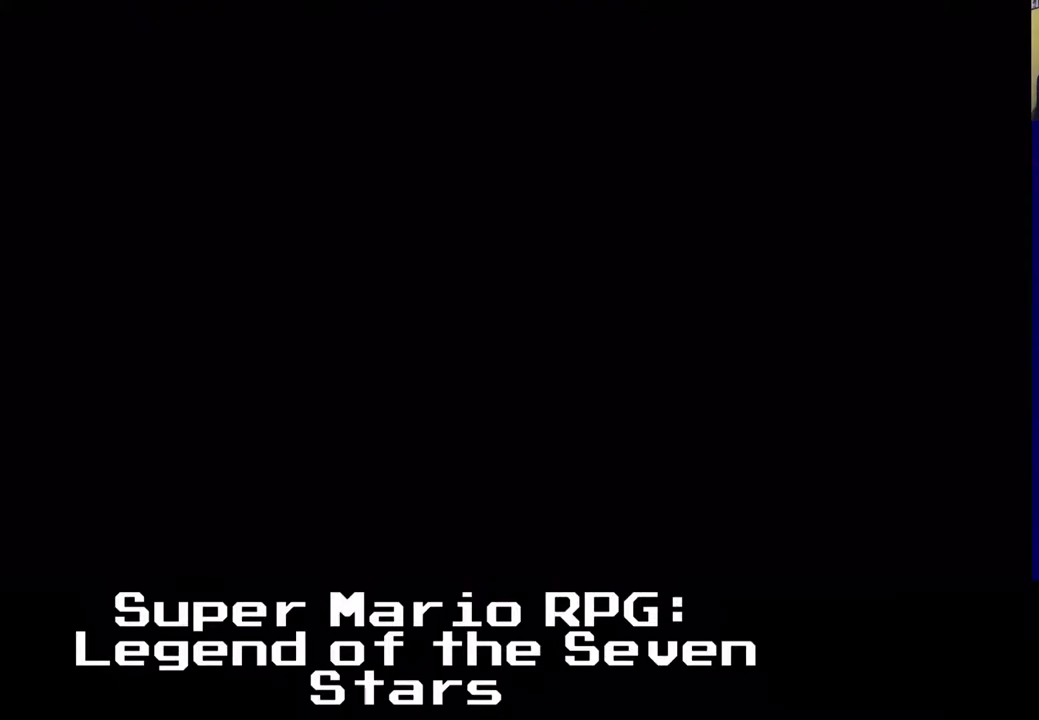
{"buttons": [], "events": [[167, "X", "up"]]}
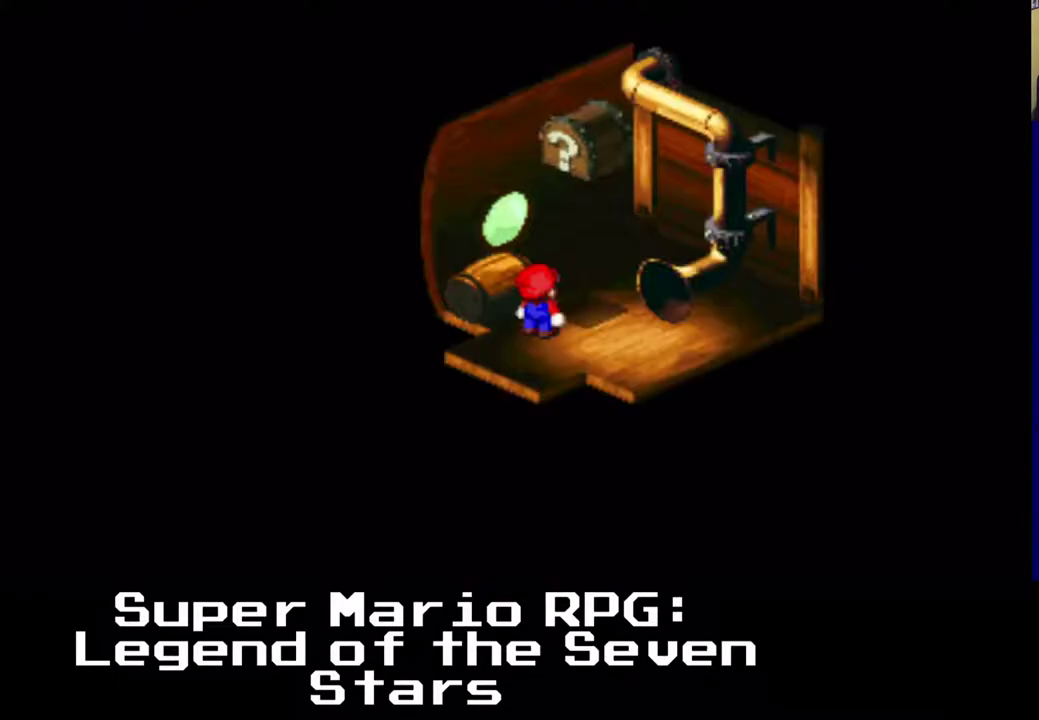
{"buttons": [], "events": []}
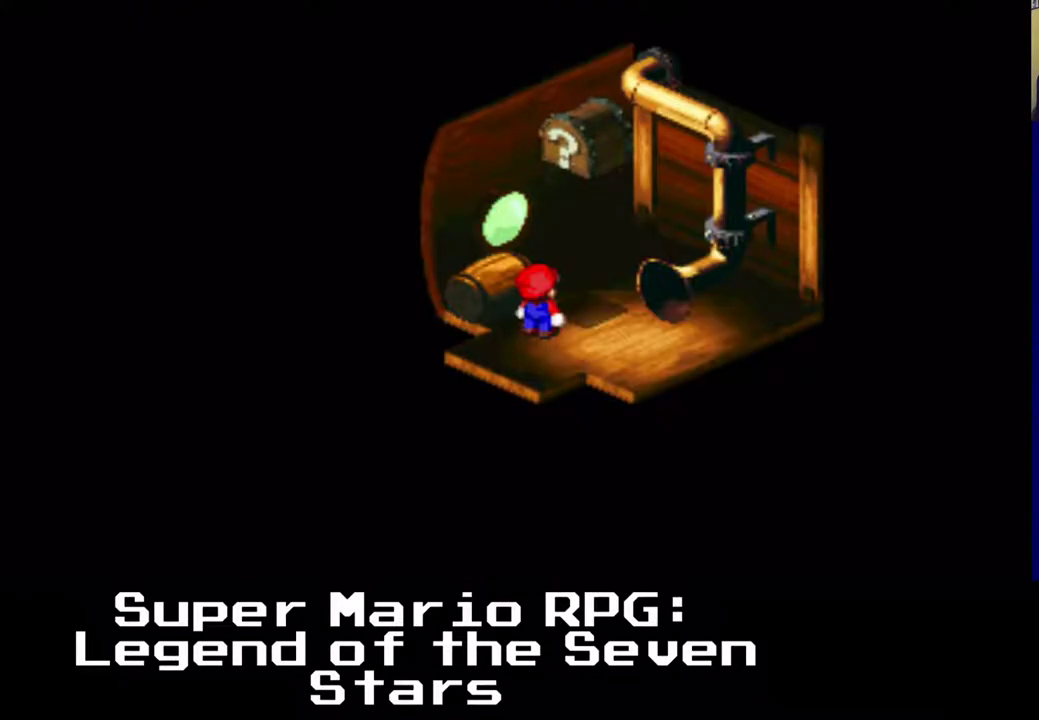
{"buttons": ["A", "DPAD_UP", "DPAD_RIGHT"], "events": [[283, "DPAD_RIGHT", "down"], [300, "DPAD_UP", "down"], [400, "A", "down"]]}
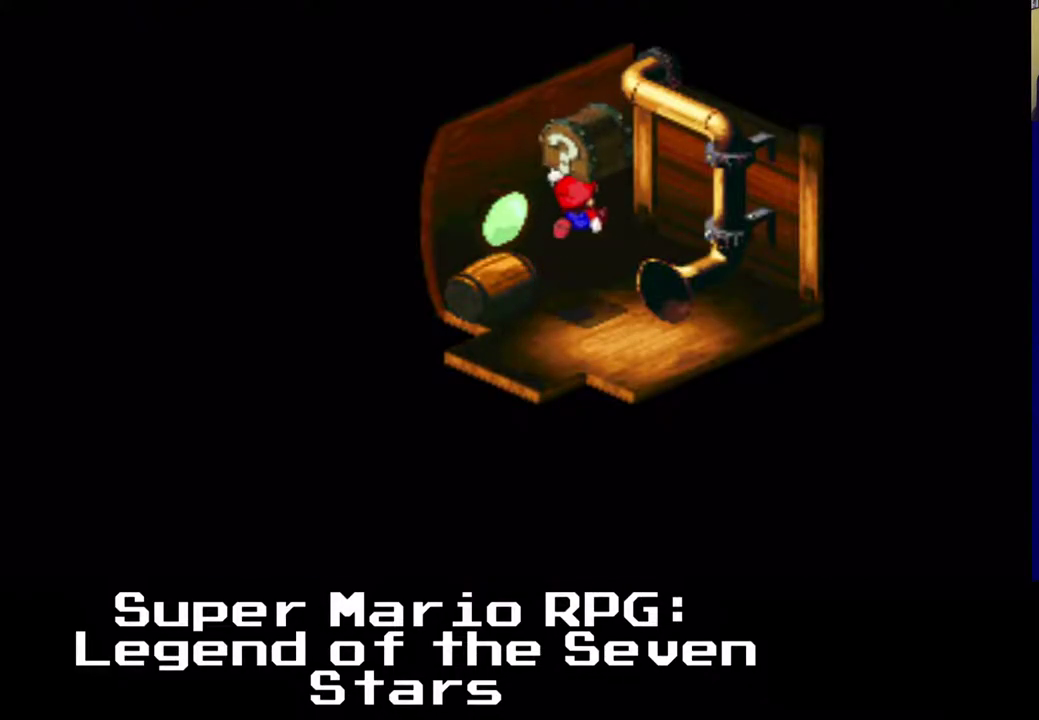
{"buttons": [], "events": [[183, "DPAD_RIGHT", "up"], [183, "DPAD_UP", "up"], [367, "A", "up"]]}
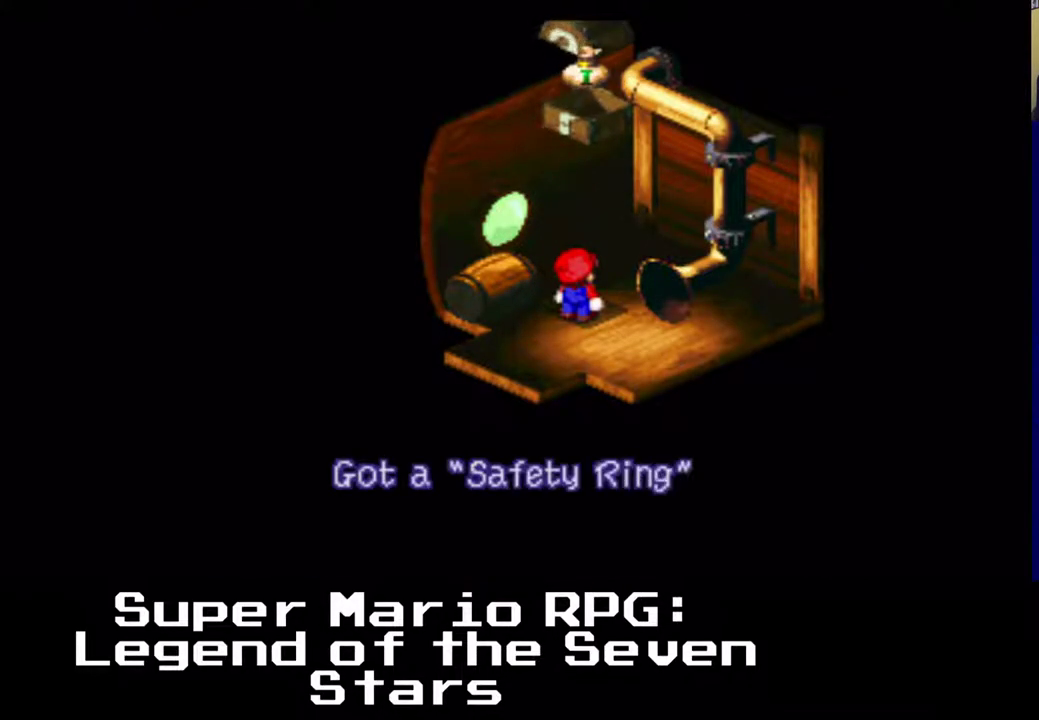
{"buttons": [], "events": []}
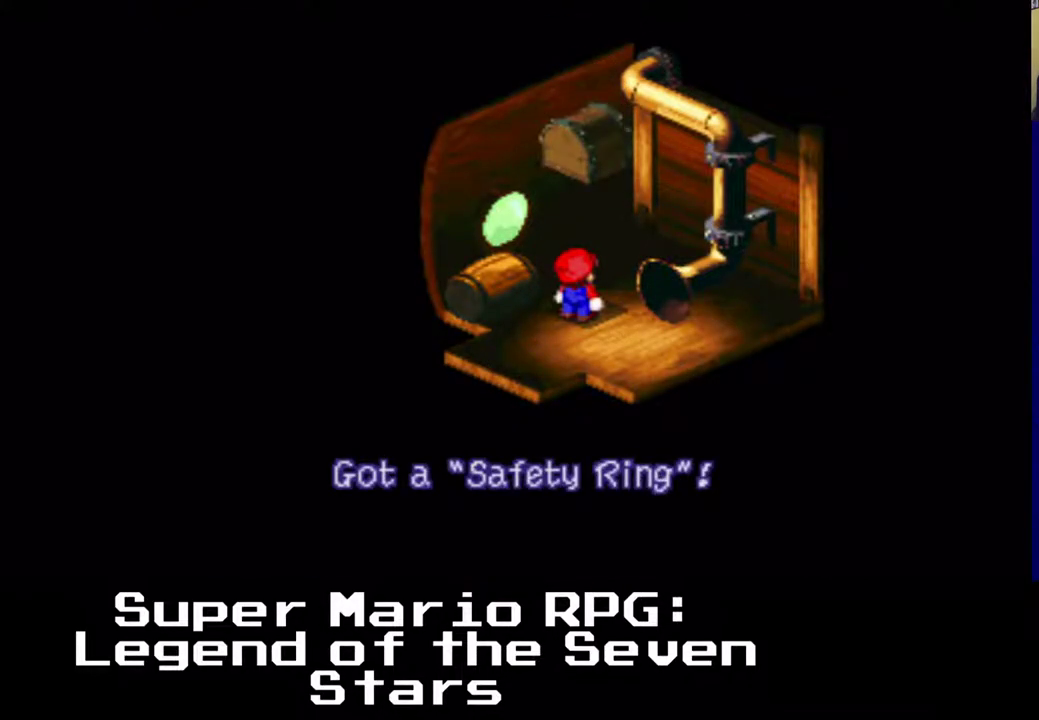
{"buttons": ["DPAD_DOWN", "DPAD_RIGHT"], "events": [[117, "A", "down"], [200, "DPAD_DOWN", "down"], [200, "DPAD_RIGHT", "down"], [333, "A", "up"]]}
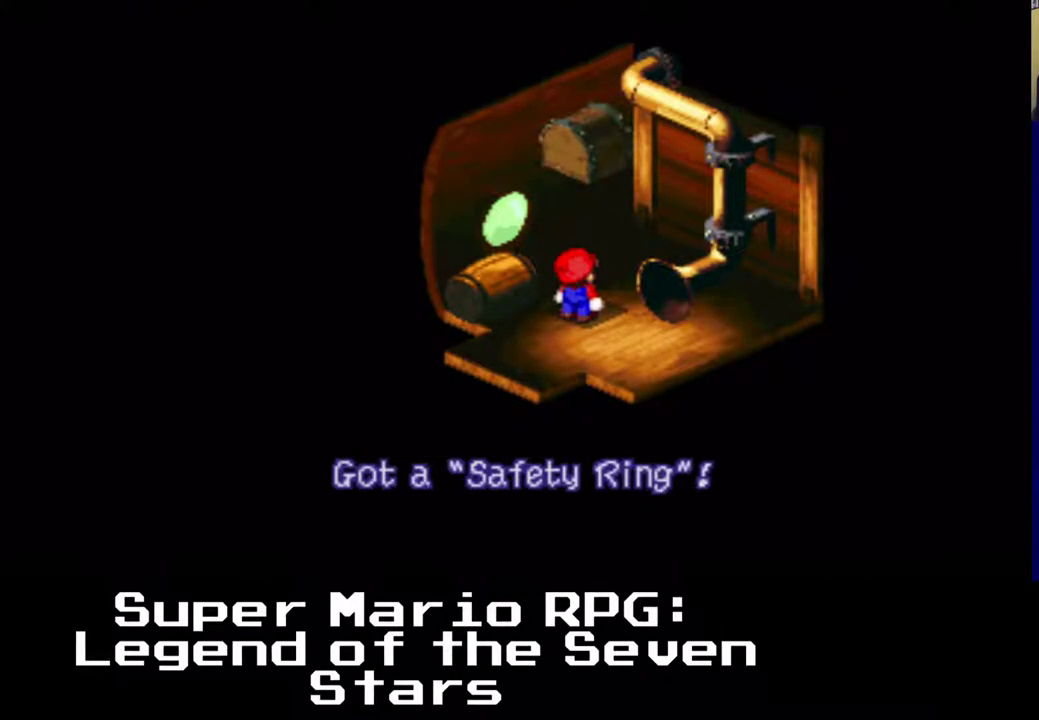
{"buttons": [], "events": [[167, "B", "down"], [167, "DPAD_RIGHT", "up"], [300, "DPAD_DOWN", "up"], [367, "B", "up"]]}
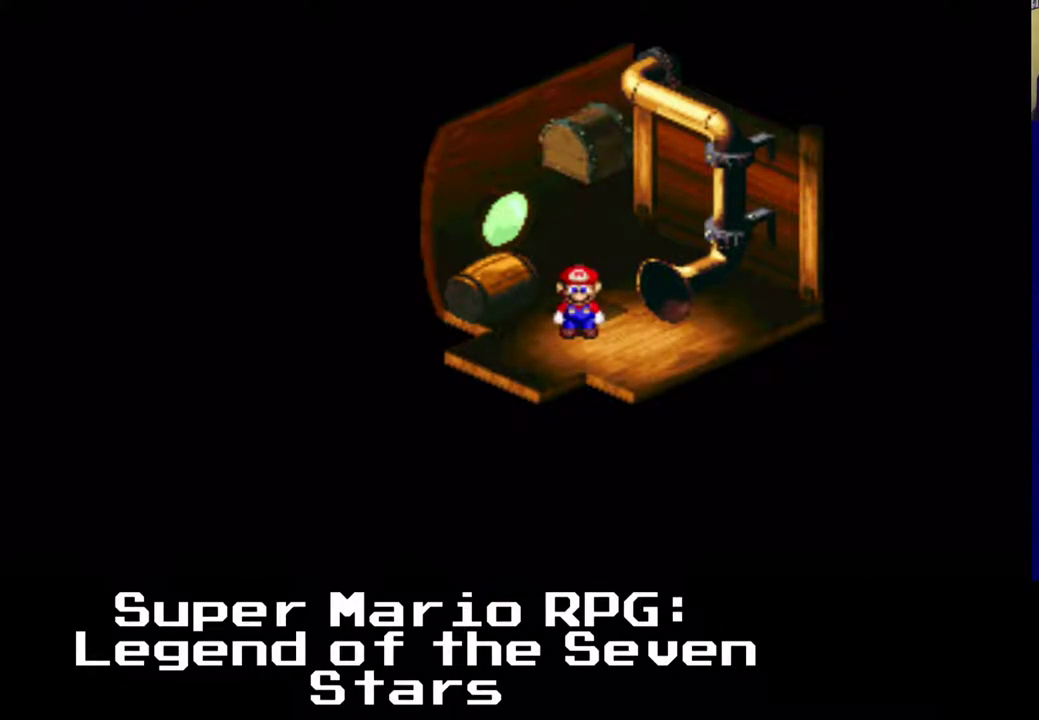
{"buttons": [], "events": [[133, "Y", "down"], [317, "Y", "up"]]}
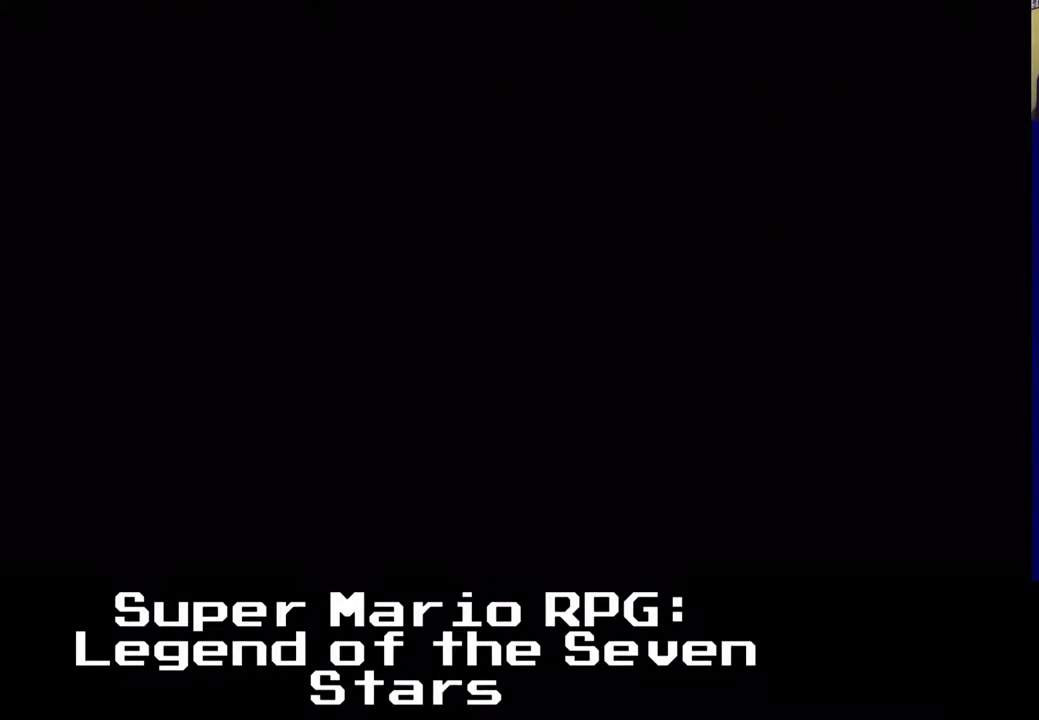
{"buttons": [], "events": []}
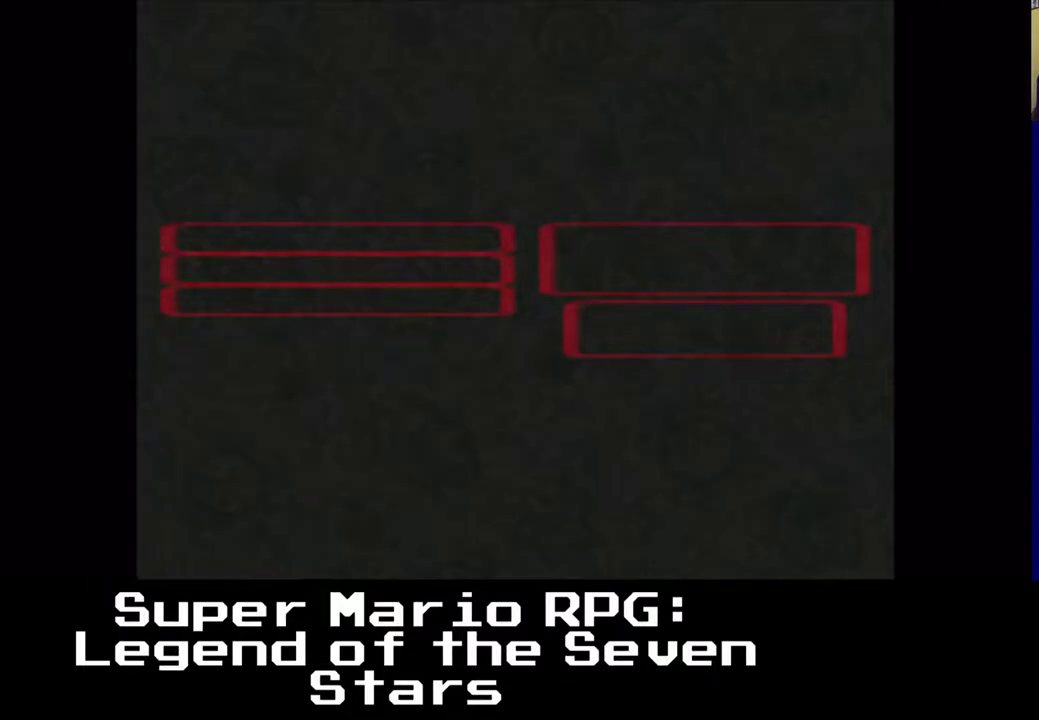
{"buttons": [], "events": []}
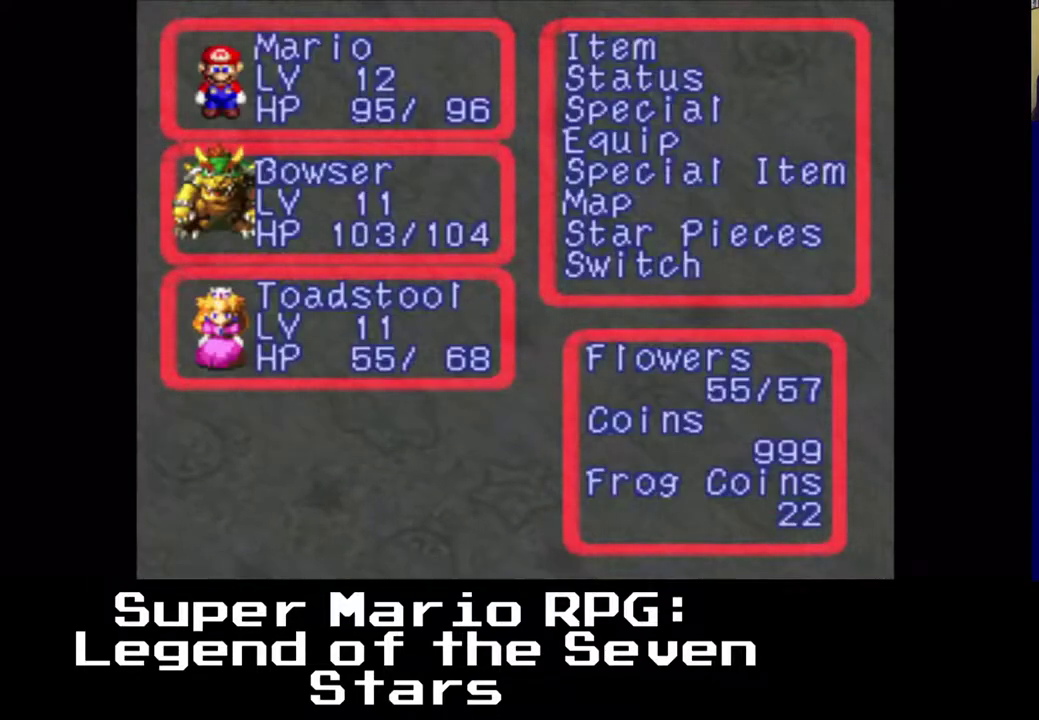
{"buttons": [], "events": []}
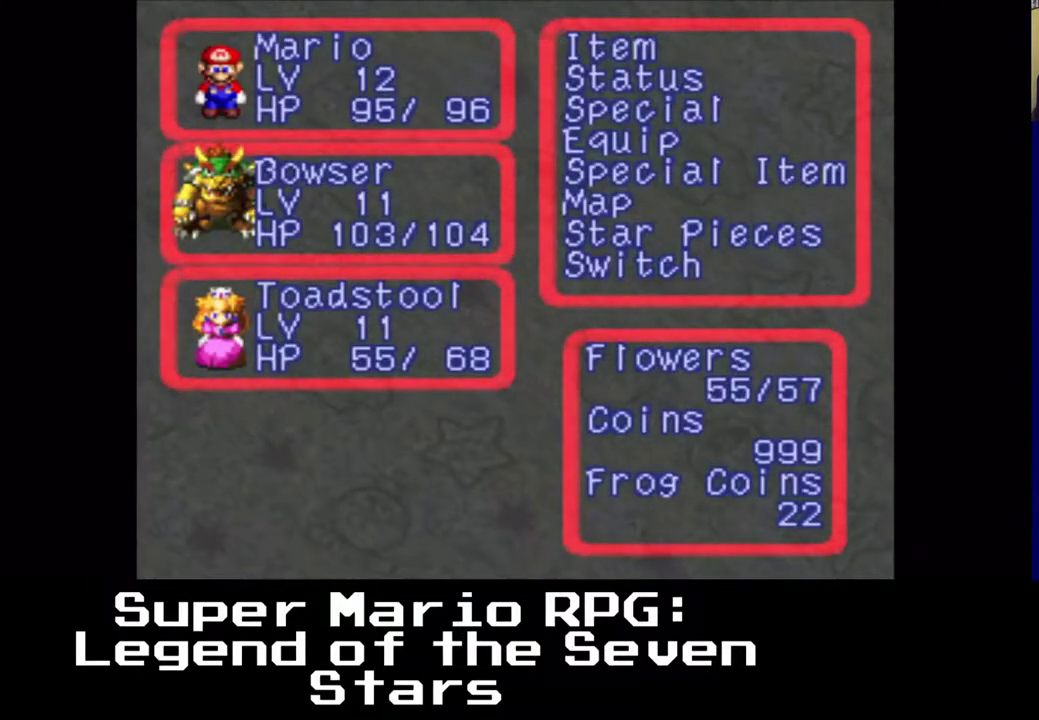
{"buttons": [], "events": [[417, "DPAD_DOWN", "down"], [500, "DPAD_DOWN", "up"]]}
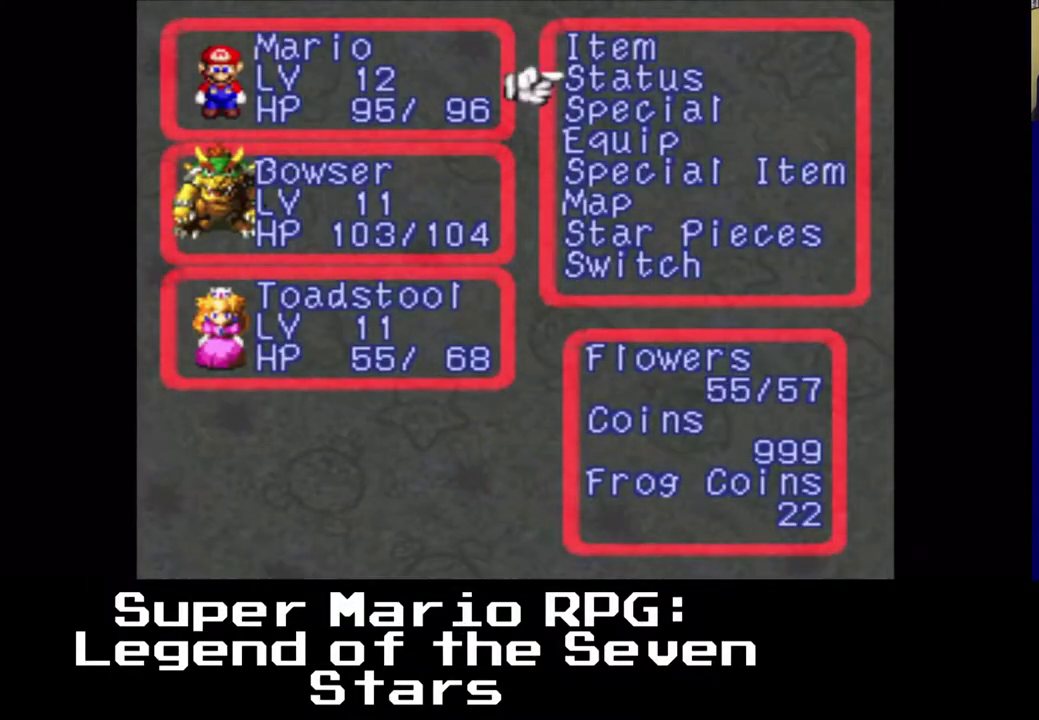
{"buttons": ["B"], "events": [[100, "DPAD_DOWN", "down"], [417, "B", "down"], [417, "DPAD_DOWN", "up"]]}
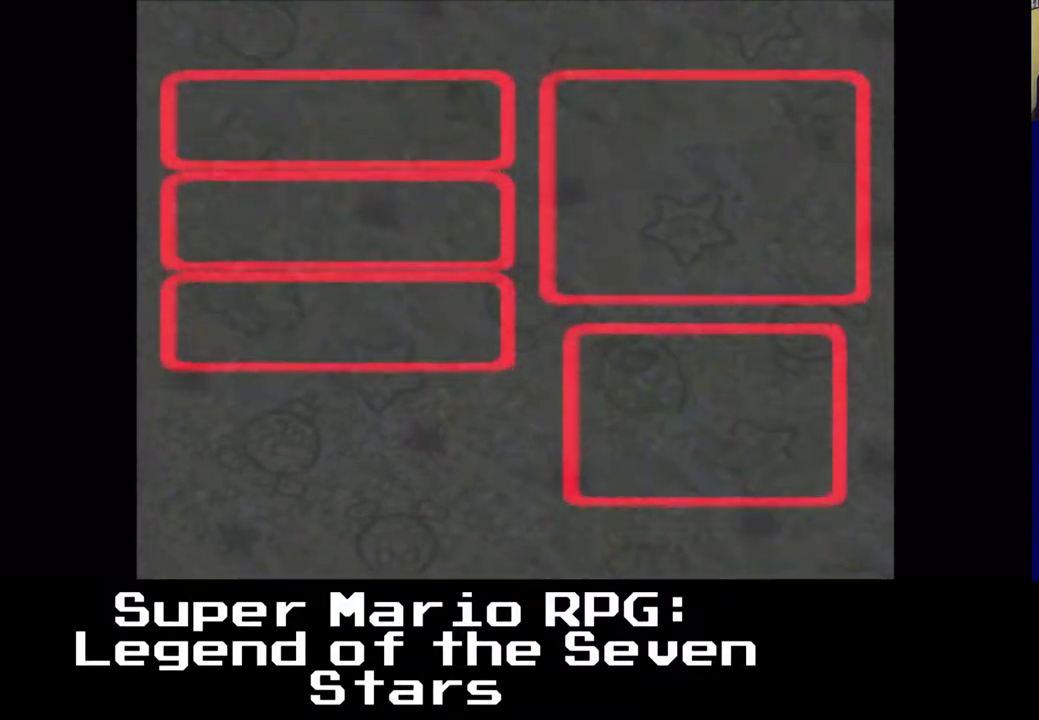
{"buttons": [], "events": [[33, "B", "up"]]}